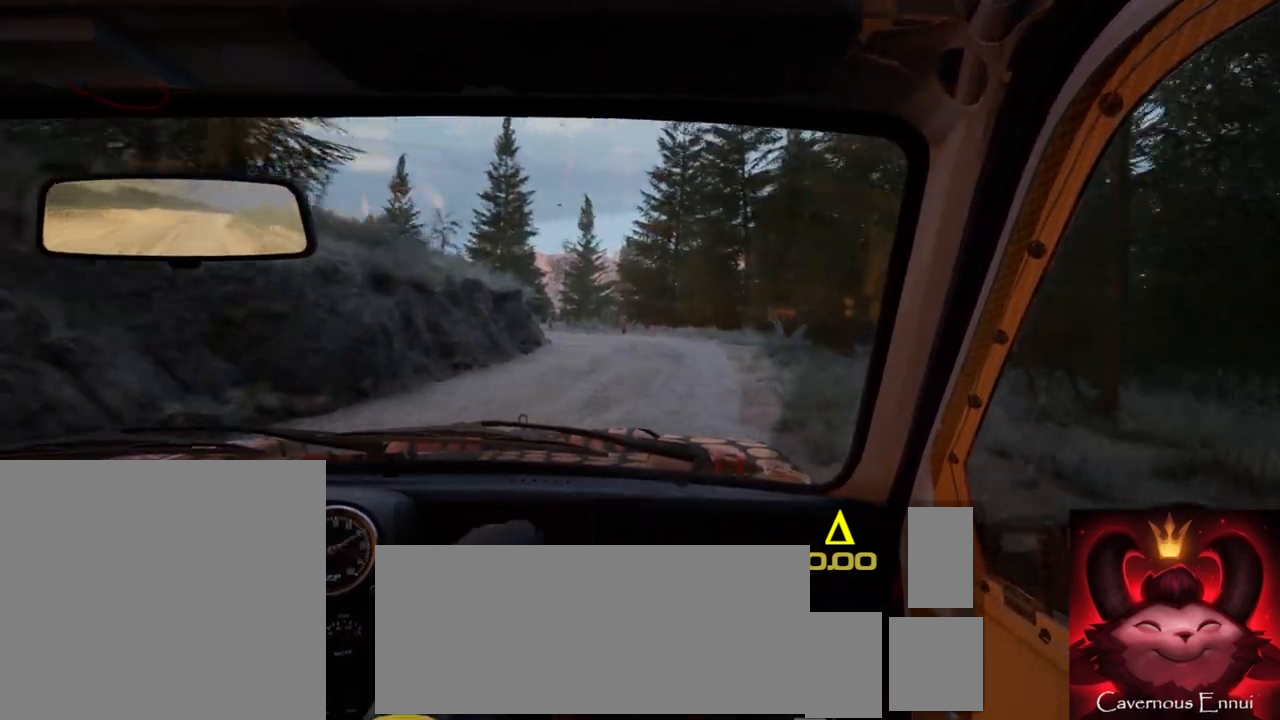
Gameplay with a controller (Xbox layout); each line is a JSON object with the inputs held at the frame after it. "events" lists button and stick changes between this image and that frame as [ms after this image, input, new state], when the widget could be followed in between.
{"buttons": [], "left_stick": "center", "right_stick": "center", "events": [[33, "right_stick", "up"], [83, "left_stick", "left"], [317, "right_stick", "center"], [417, "left_stick", "center"]]}
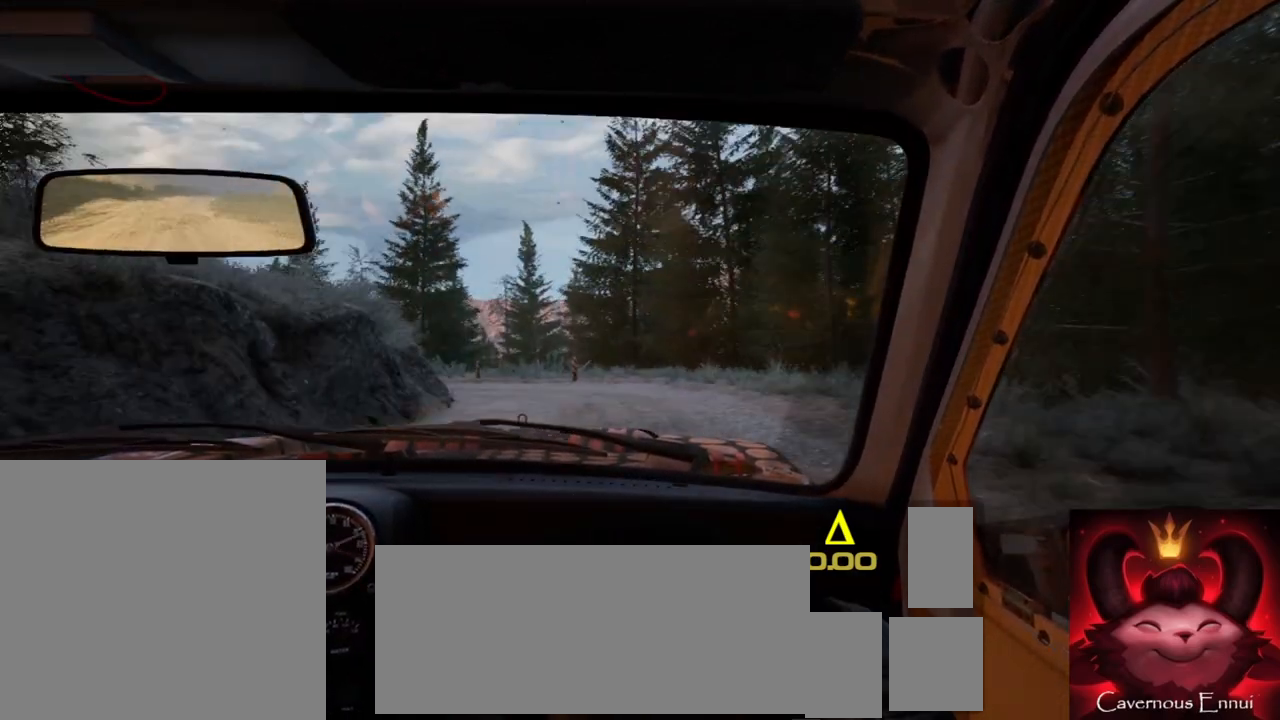
{"buttons": [], "left_stick": "center", "right_stick": "center", "events": [[83, "right_stick", "up"], [117, "L2", "down"], [167, "left_stick", "left"], [250, "right_stick", "center"], [317, "L2", "up"], [383, "left_stick", "center"]]}
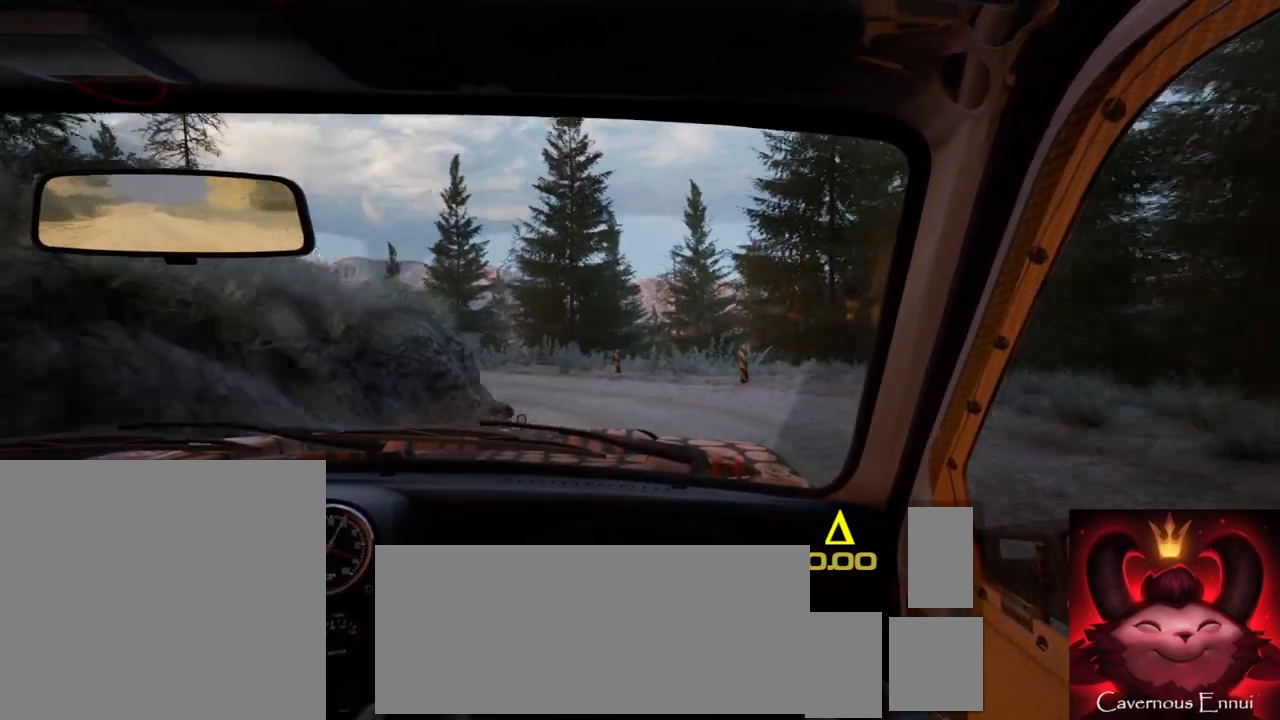
{"buttons": [], "left_stick": "left", "right_stick": "center", "events": [[17, "left_stick", "left"], [17, "right_stick", "up"], [250, "right_stick", "center"], [333, "left_stick", "center"], [483, "left_stick", "left"]]}
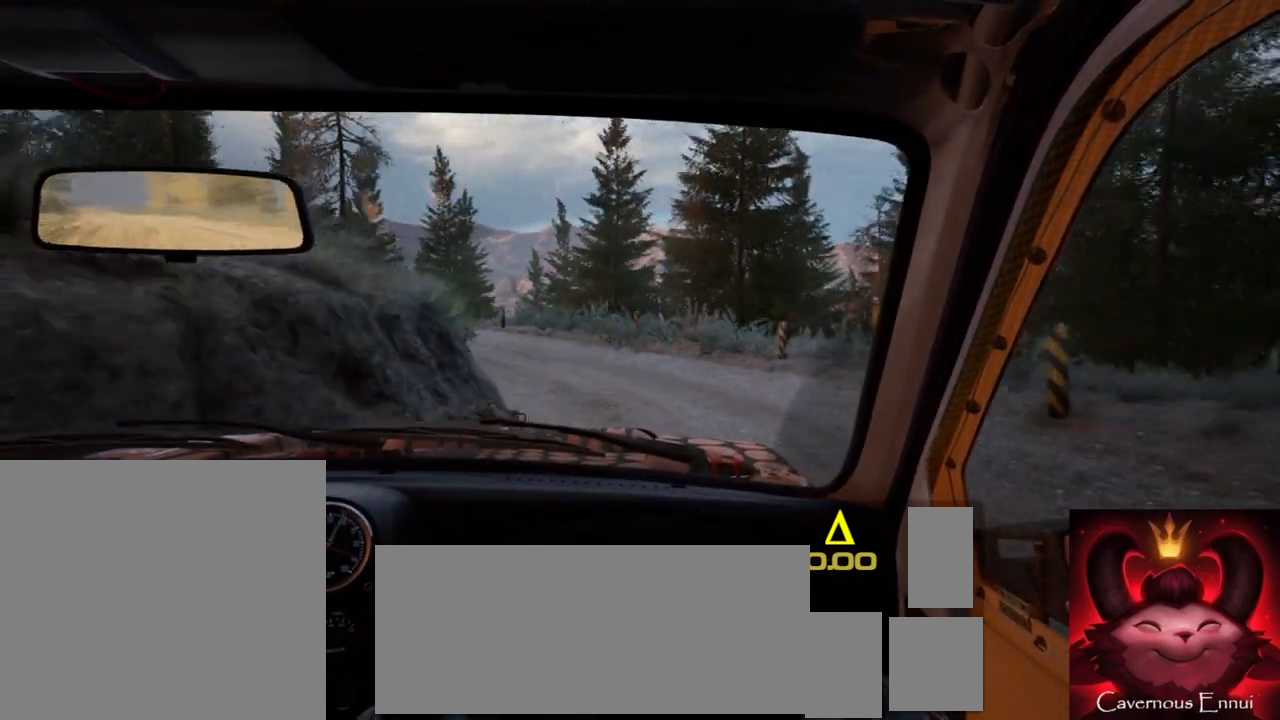
{"buttons": [], "left_stick": "left", "right_stick": "up", "events": [[117, "right_stick", "up"], [200, "left_stick", "center"], [300, "left_stick", "left"]]}
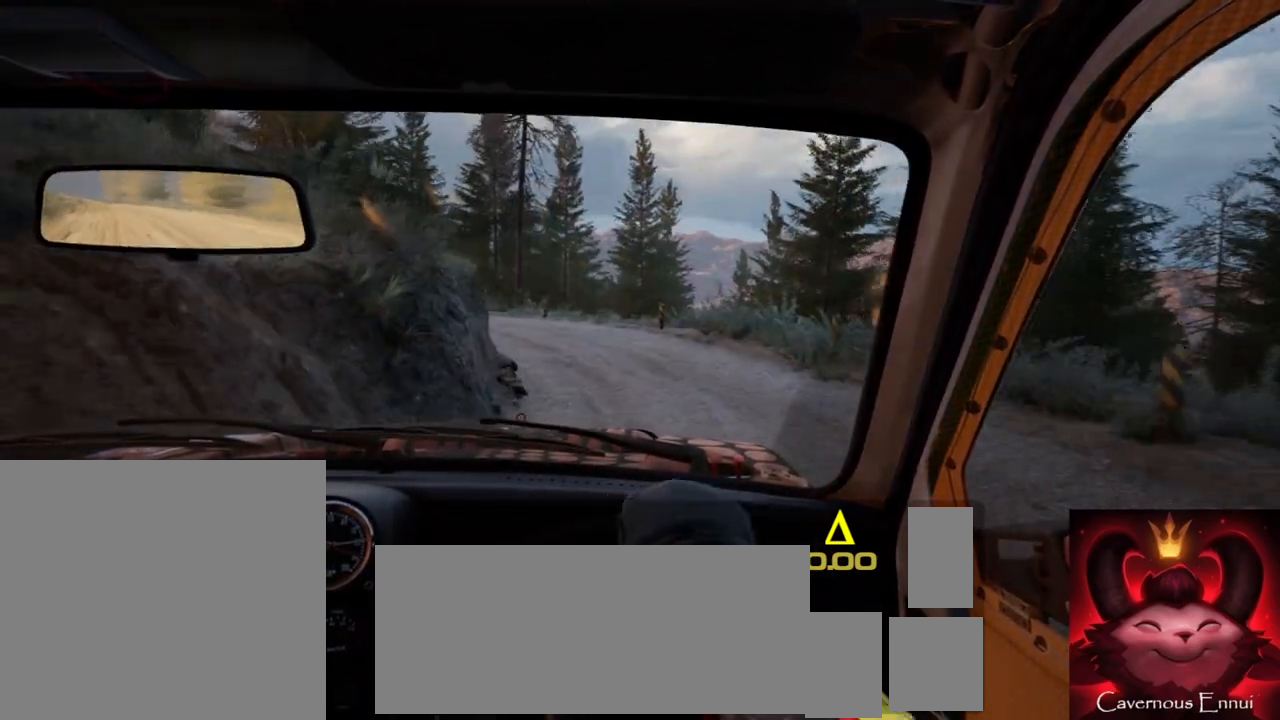
{"buttons": [], "left_stick": "center", "right_stick": "up", "events": [[50, "right_stick", "center"], [67, "left_stick", "center"], [317, "right_stick", "up"]]}
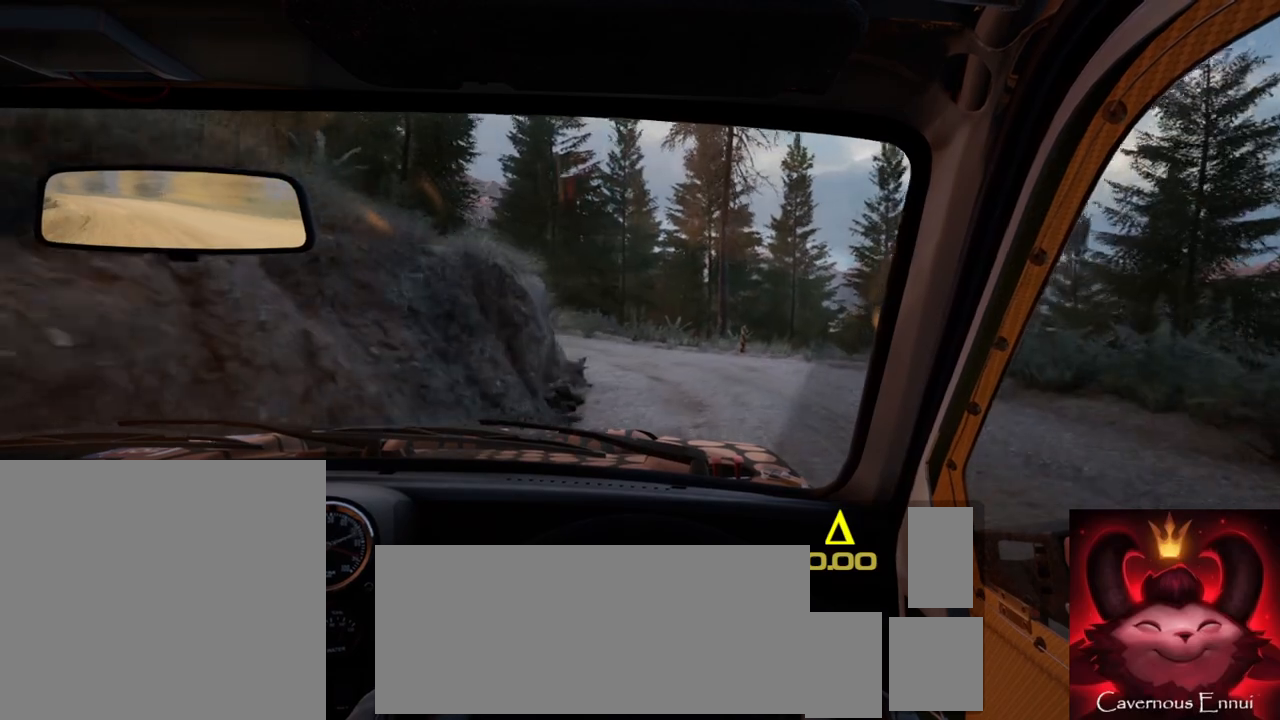
{"buttons": [], "left_stick": "down-left", "right_stick": "up", "events": [[367, "left_stick", "down-left"]]}
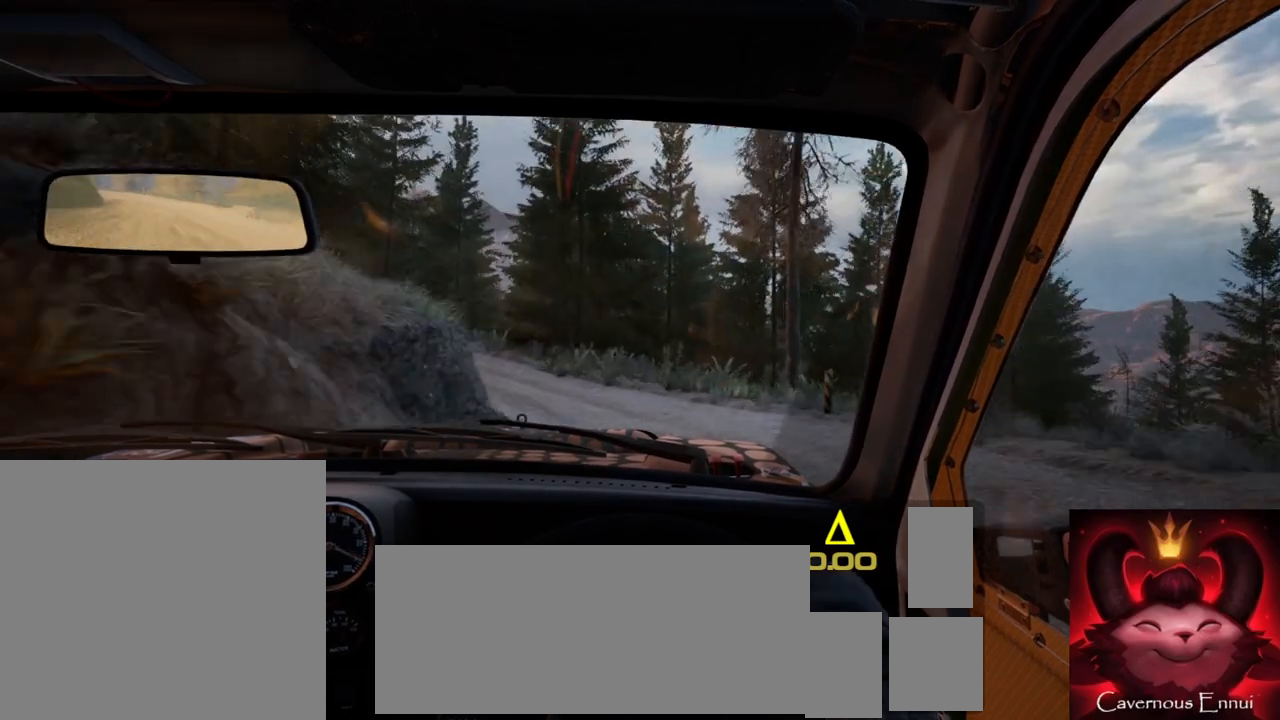
{"buttons": [], "left_stick": "center", "right_stick": "center", "events": [[217, "right_stick", "center"], [267, "left_stick", "center"]]}
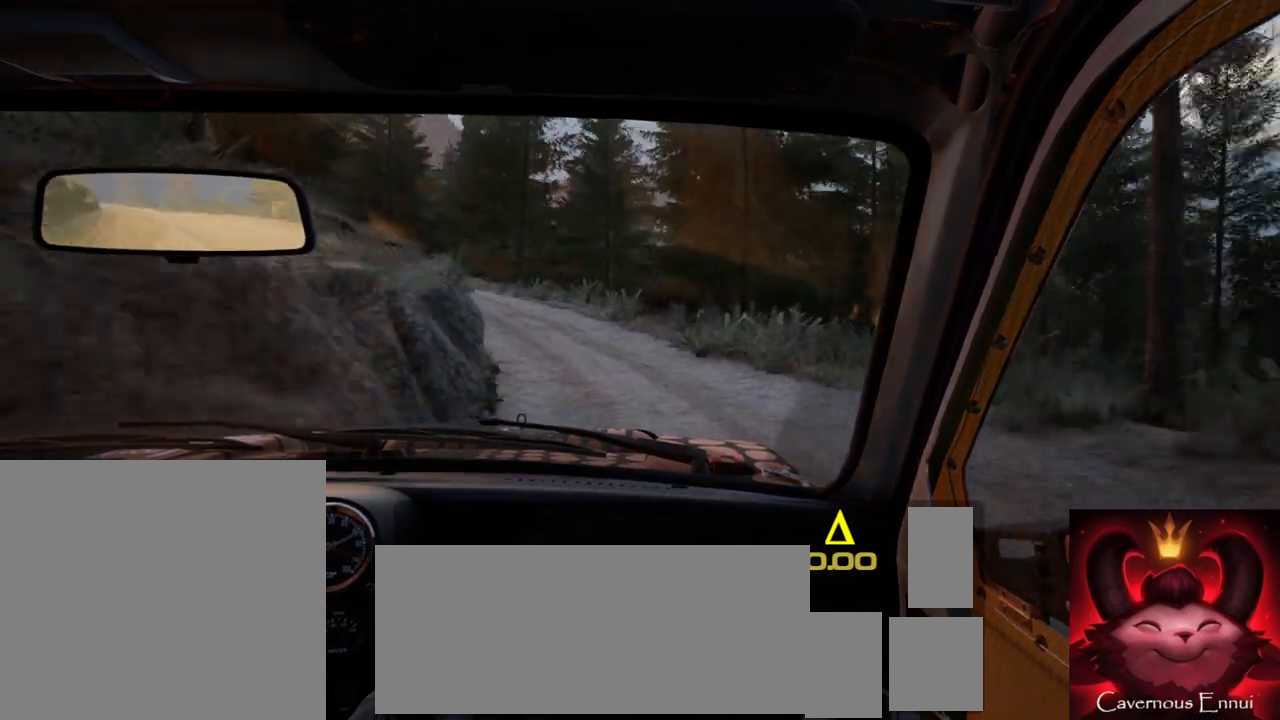
{"buttons": [], "left_stick": "center", "right_stick": "center", "events": [[50, "left_stick", "down-left"], [50, "right_stick", "up"], [183, "right_stick", "center"], [467, "left_stick", "center"]]}
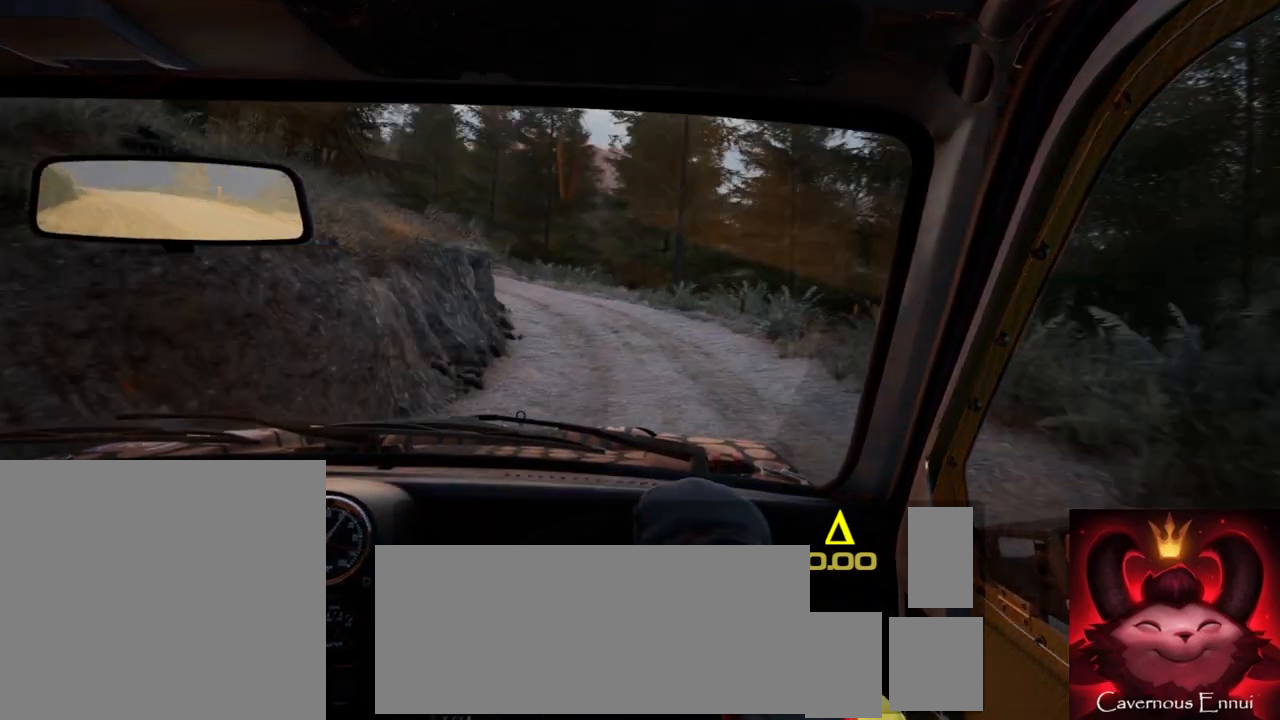
{"buttons": [], "left_stick": "center", "right_stick": "up", "events": [[17, "right_stick", "up"], [183, "left_stick", "right"], [350, "left_stick", "center"]]}
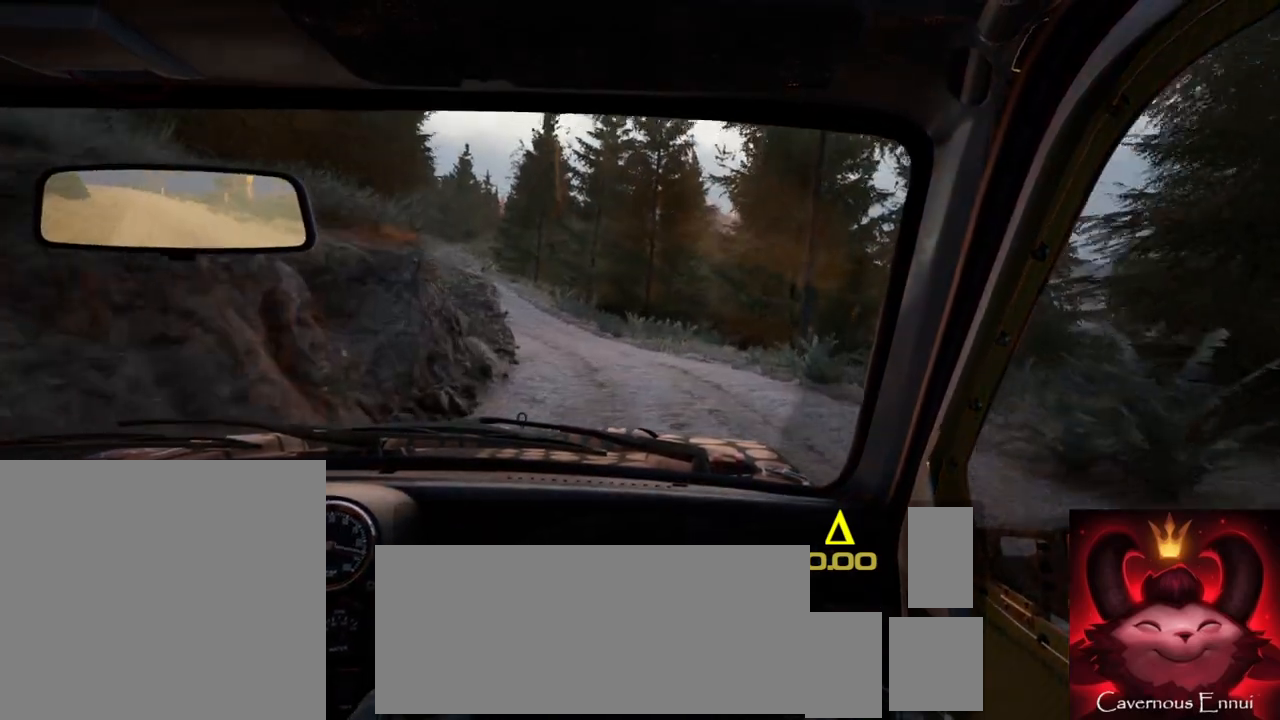
{"buttons": [], "left_stick": "center", "right_stick": "up", "events": [[50, "left_stick", "left"], [333, "left_stick", "center"]]}
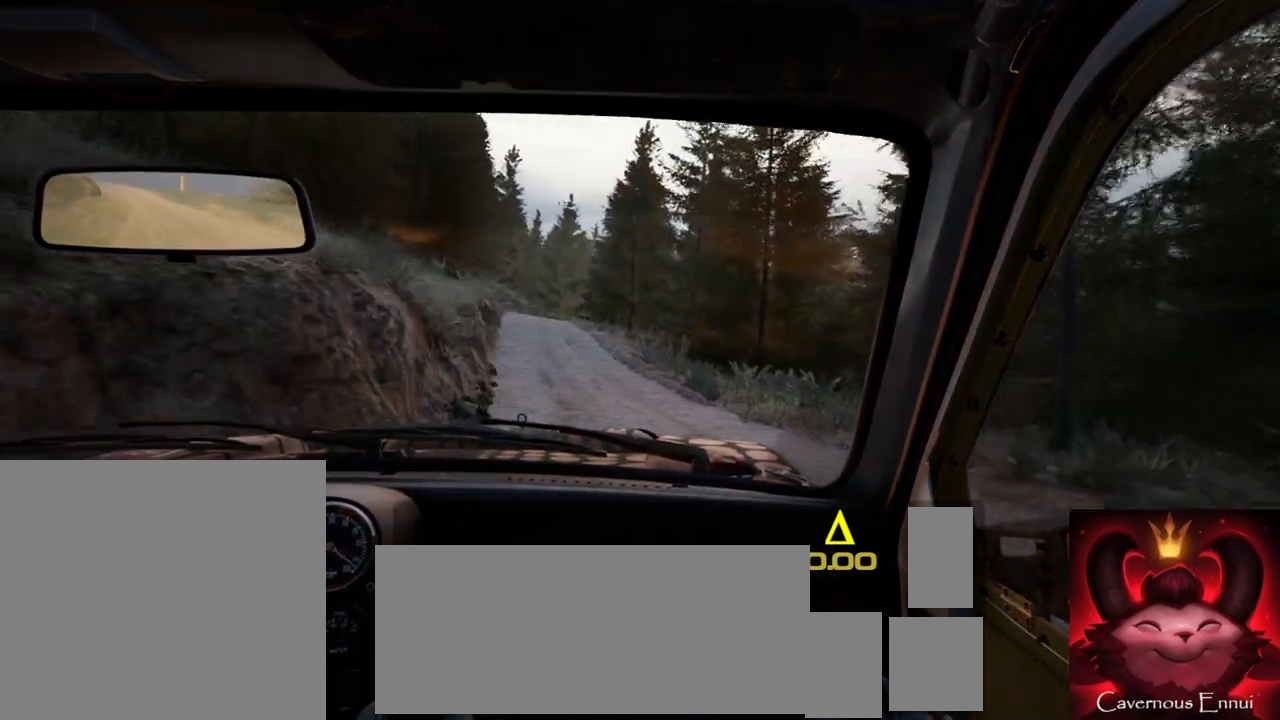
{"buttons": [], "left_stick": "center", "right_stick": "up", "events": [[17, "R1", "down"], [17, "R2", "down"], [100, "R1", "up"], [100, "R2", "up"], [233, "left_stick", "left"], [450, "left_stick", "center"]]}
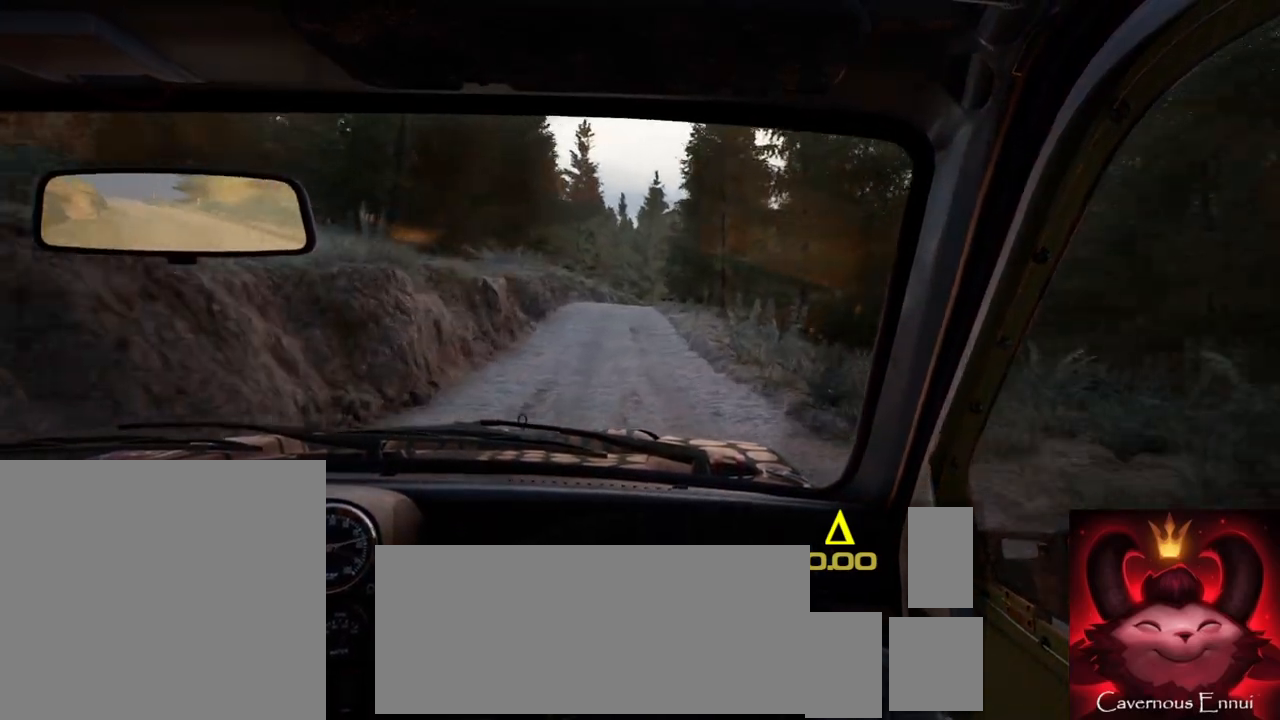
{"buttons": [], "left_stick": "down-left", "right_stick": "up", "events": [[350, "left_stick", "down-left"]]}
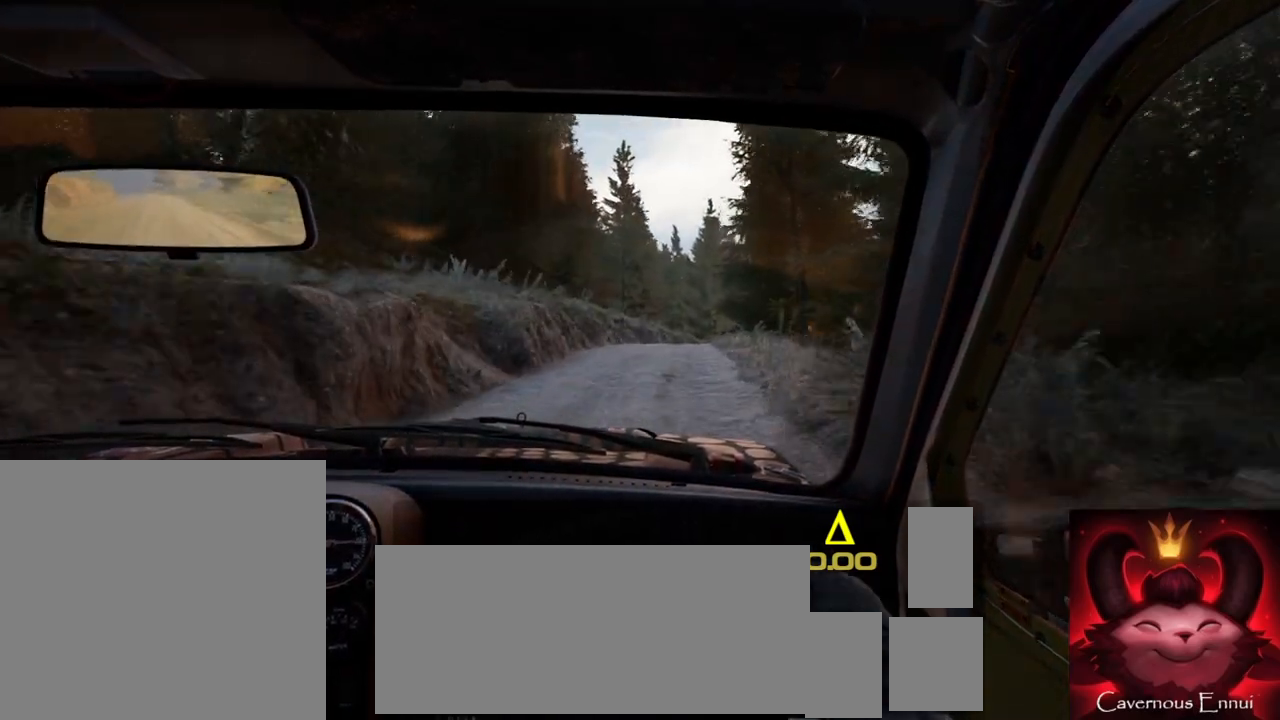
{"buttons": [], "left_stick": "right", "right_stick": "up", "events": [[50, "left_stick", "center"], [333, "left_stick", "right"]]}
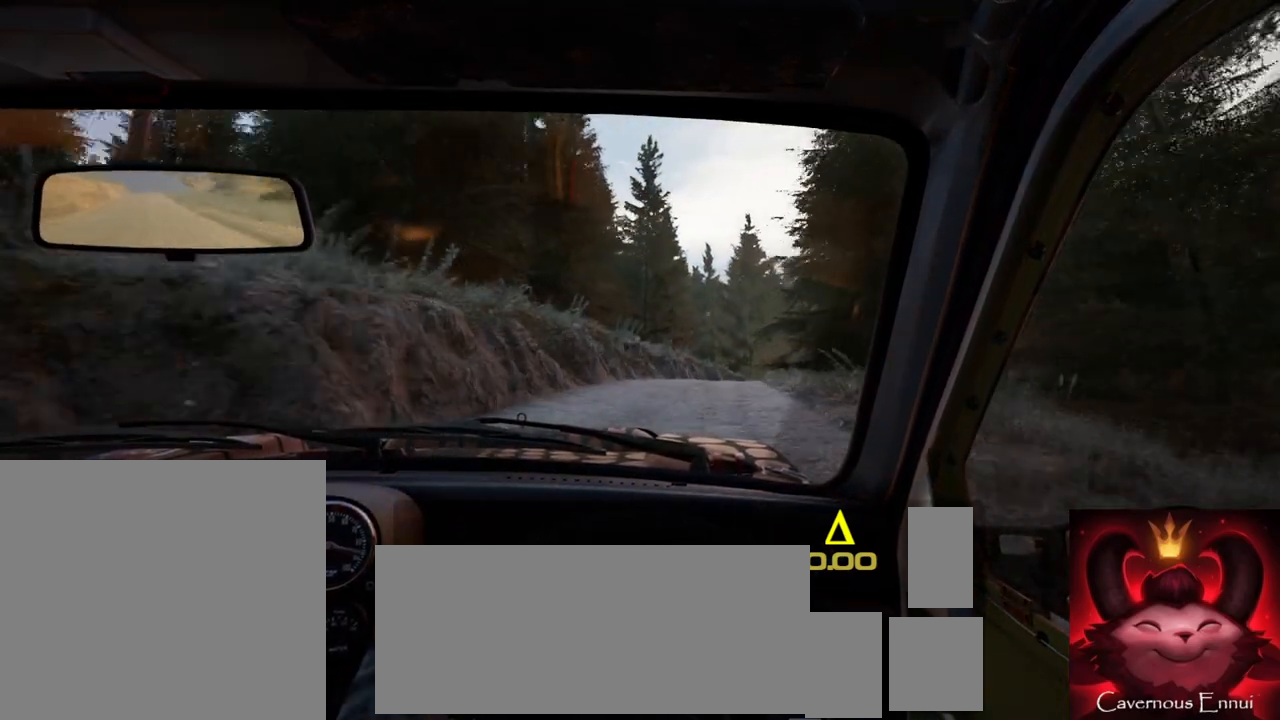
{"buttons": [], "left_stick": "right", "right_stick": "up", "events": [[33, "left_stick", "center"], [250, "left_stick", "right"]]}
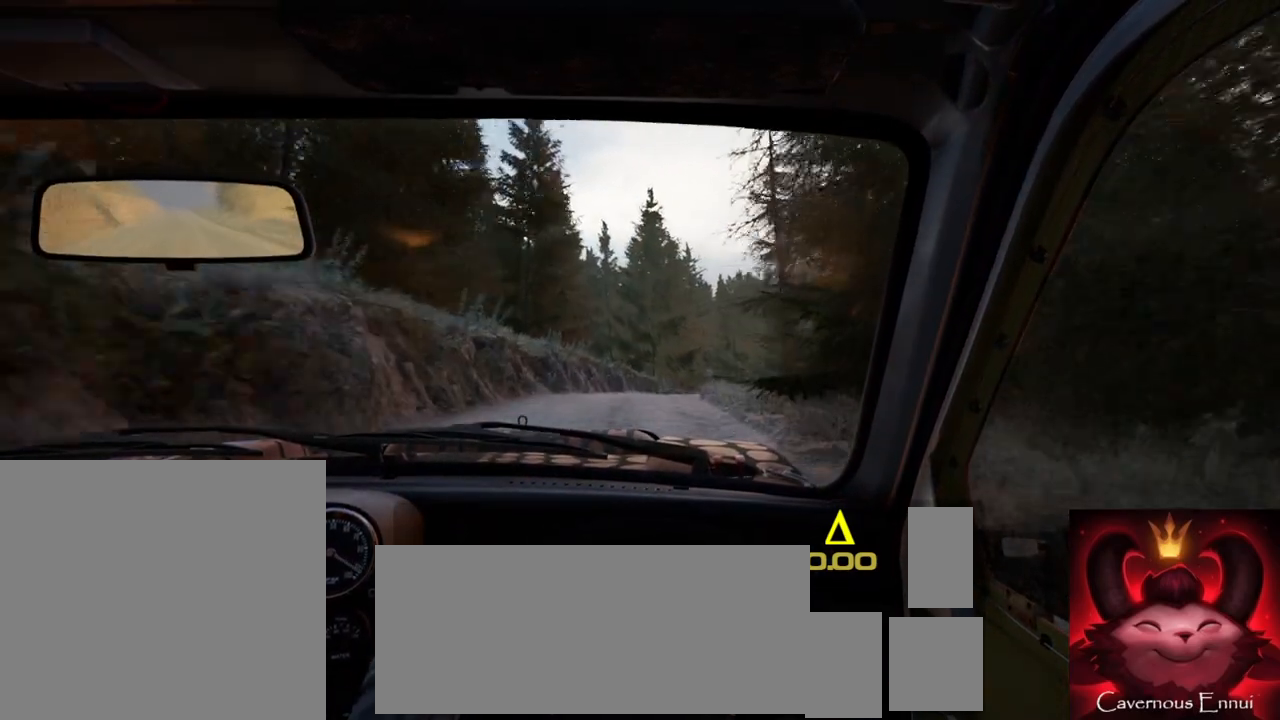
{"buttons": [], "left_stick": "center", "right_stick": "up", "events": [[17, "left_stick", "center"], [17, "right_stick", "center"], [300, "right_stick", "up"]]}
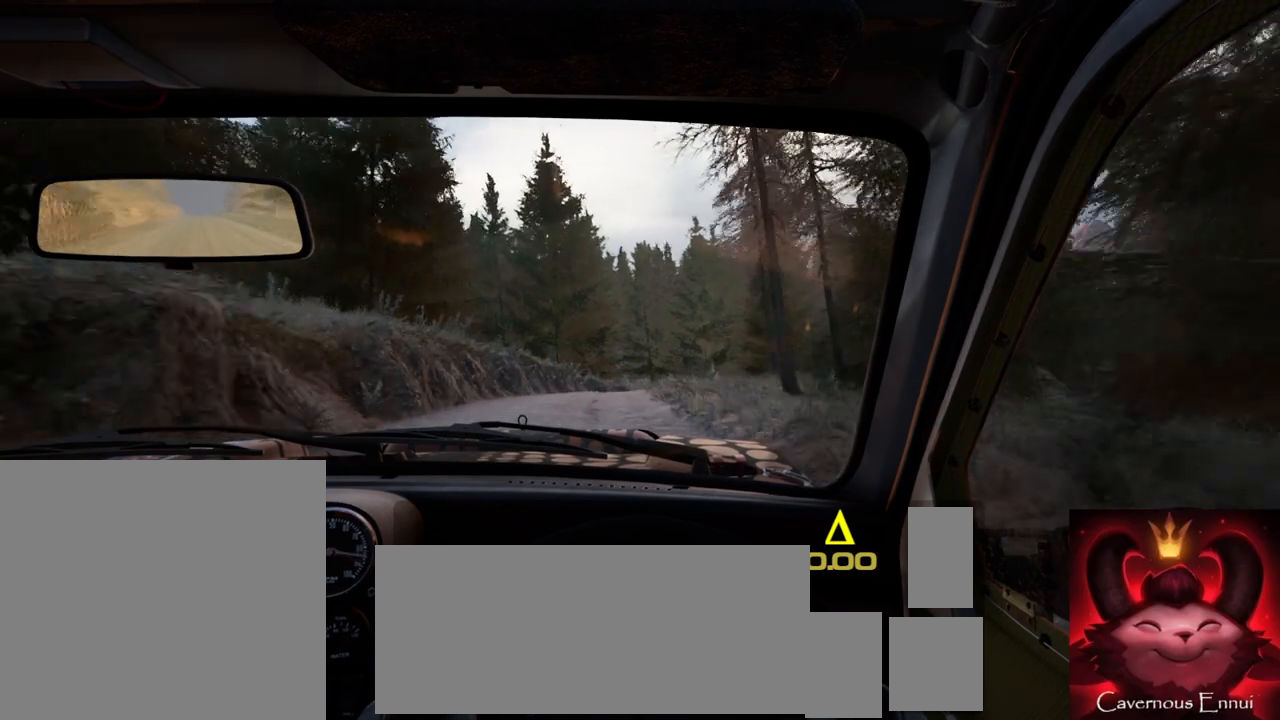
{"buttons": [], "left_stick": "down-left", "right_stick": "up", "events": [[83, "left_stick", "right"], [250, "left_stick", "center"], [300, "R1", "down"], [367, "R1", "up"], [417, "left_stick", "down-left"]]}
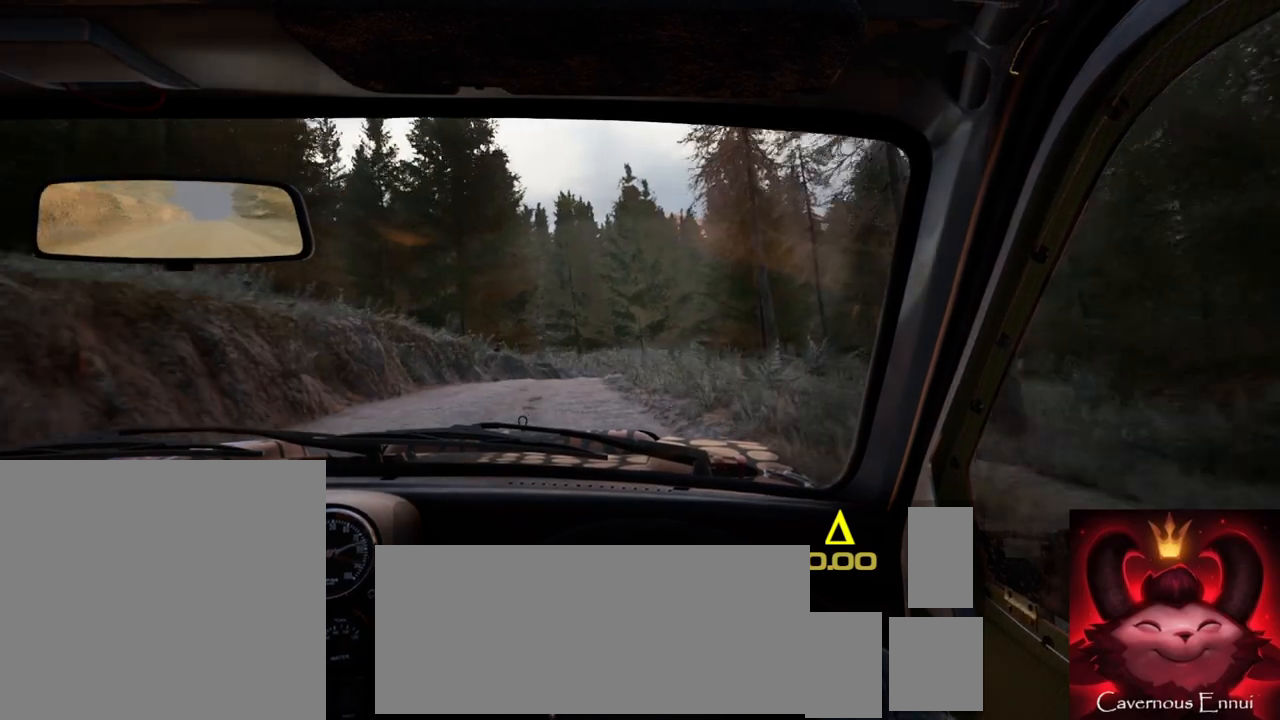
{"buttons": [], "left_stick": "right", "right_stick": "up", "events": [[167, "left_stick", "center"], [367, "left_stick", "right"]]}
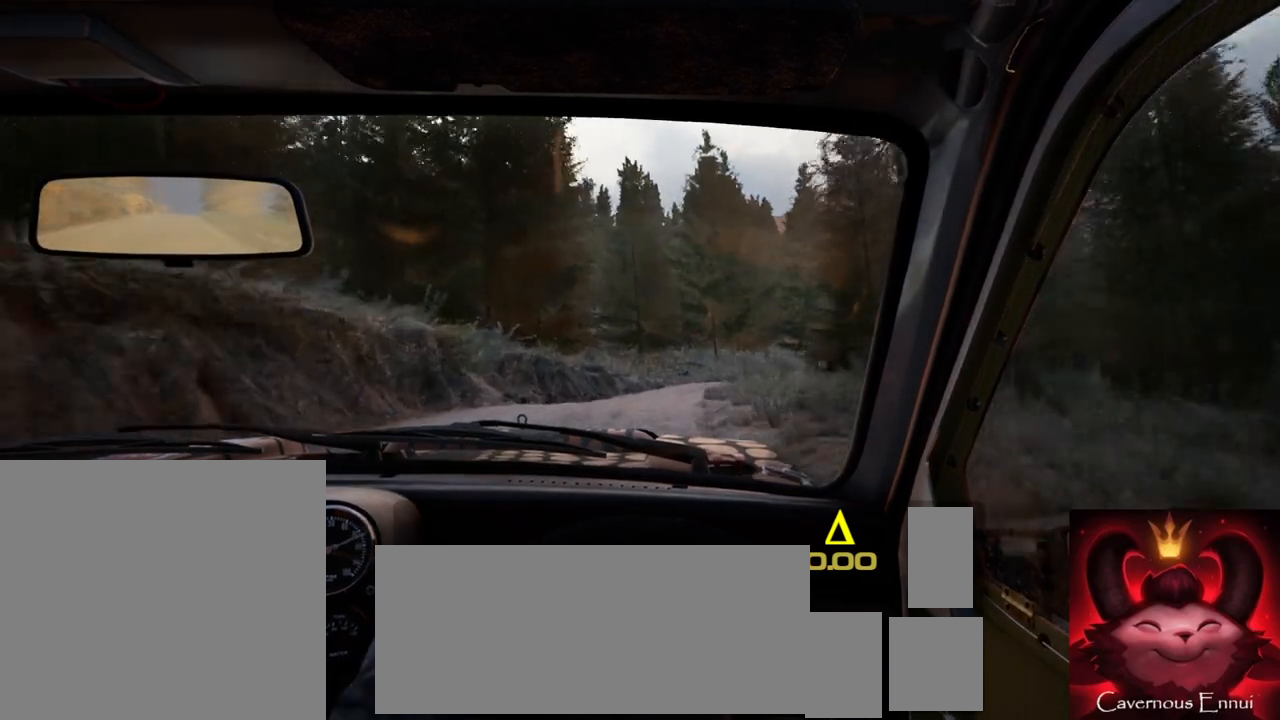
{"buttons": [], "left_stick": "down-left", "right_stick": "up", "events": [[183, "left_stick", "center"], [367, "left_stick", "down-left"]]}
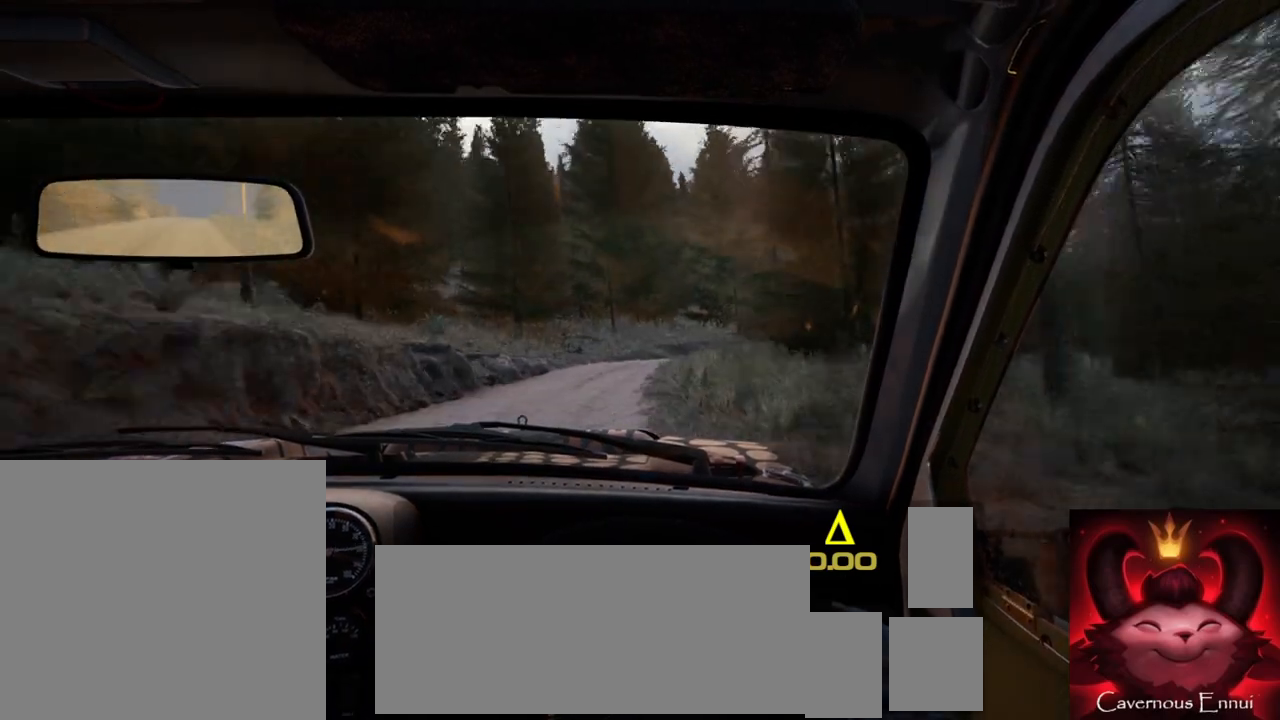
{"buttons": [], "left_stick": "right", "right_stick": "center", "events": [[67, "left_stick", "center"], [150, "right_stick", "center"], [267, "L2", "down"], [300, "left_stick", "right"], [483, "L2", "up"]]}
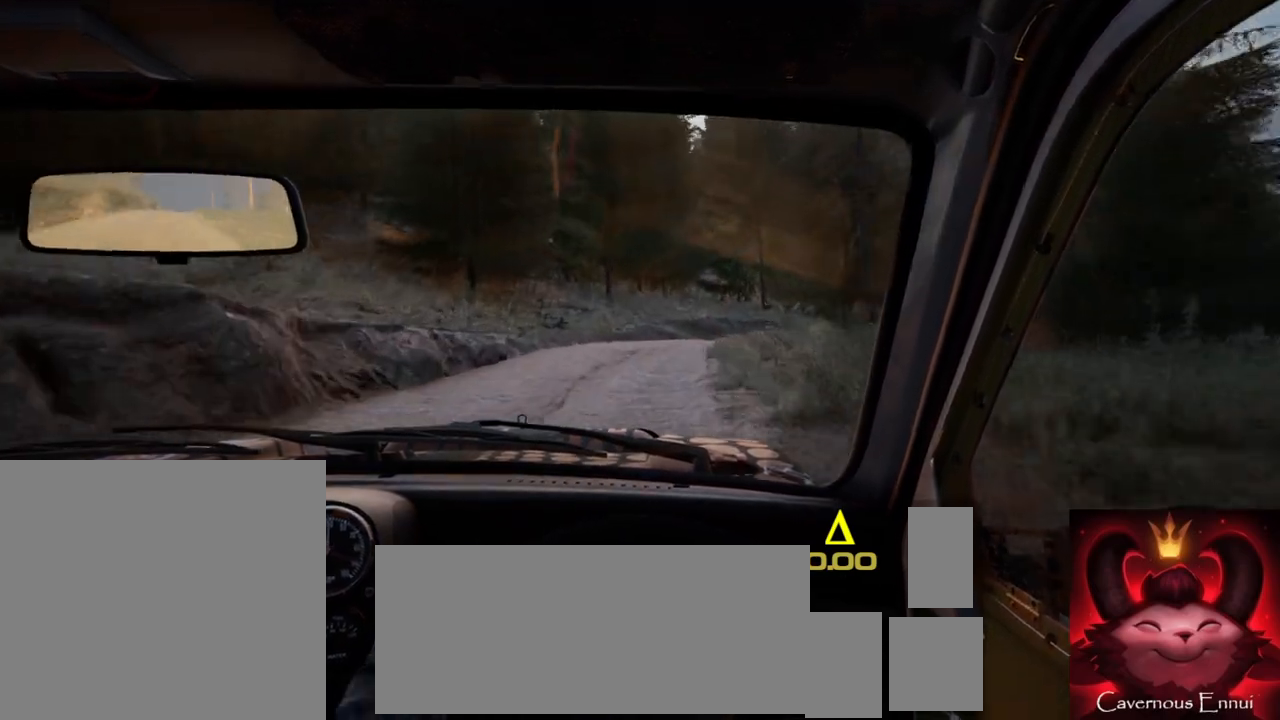
{"buttons": [], "left_stick": "right", "right_stick": "center", "events": [[33, "right_stick", "up"], [83, "left_stick", "center"], [217, "L2", "down"], [217, "left_stick", "right"], [217, "right_stick", "center"], [333, "L1", "down"], [433, "L1", "up"], [500, "L2", "up"]]}
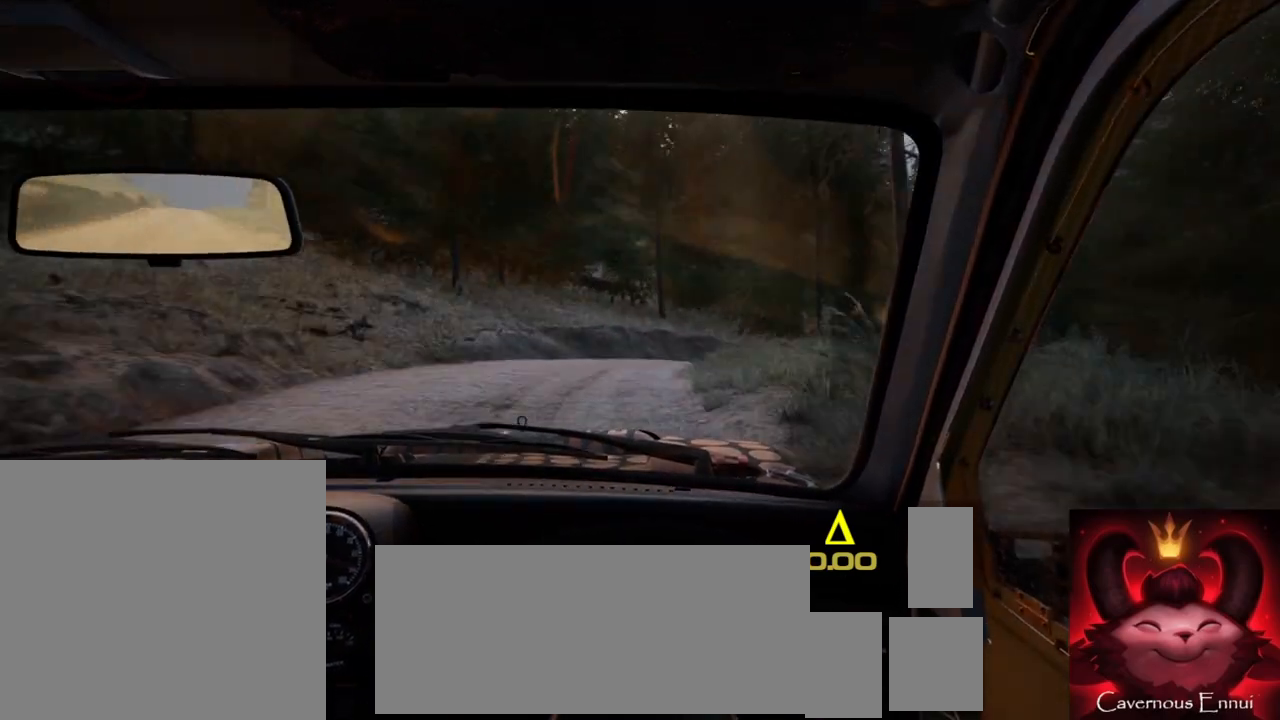
{"buttons": ["L2"], "left_stick": "right", "right_stick": "center", "events": [[33, "left_stick", "center"], [167, "right_stick", "up"], [400, "left_stick", "right"], [433, "L2", "down"], [450, "right_stick", "center"]]}
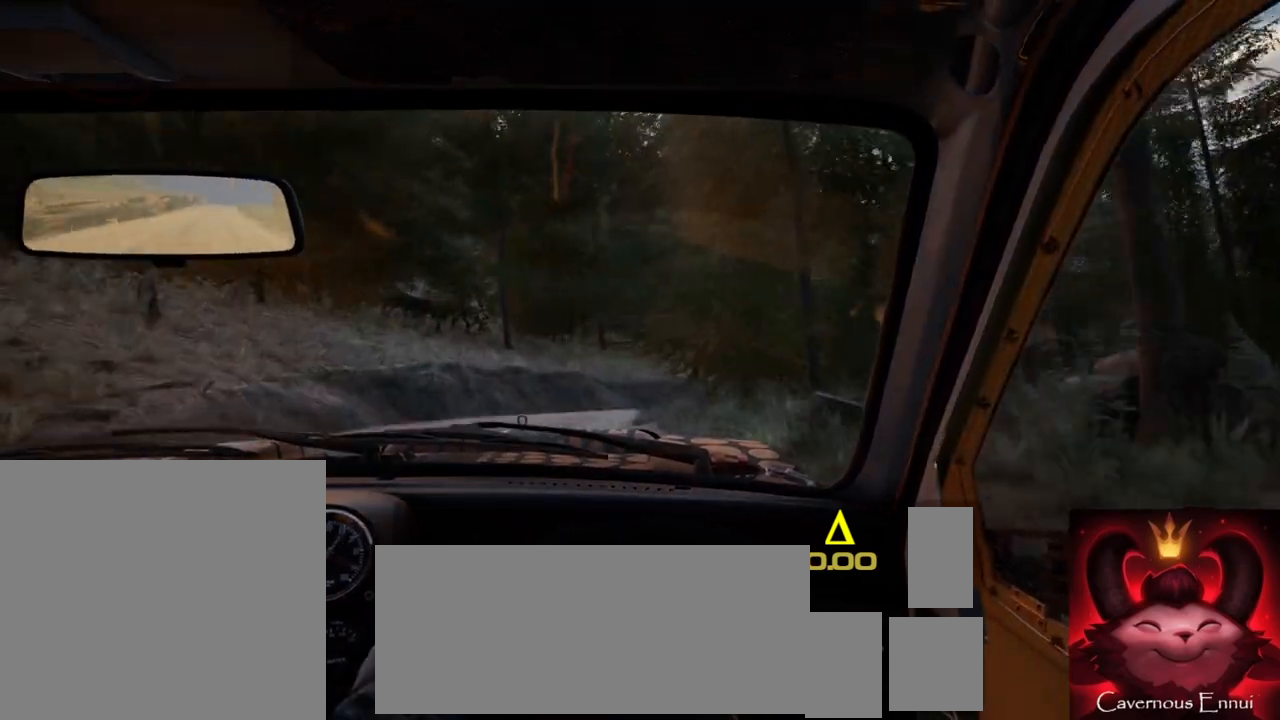
{"buttons": [], "left_stick": "right", "right_stick": "up", "events": [[33, "L2", "up"], [183, "left_stick", "center"], [233, "right_stick", "up"], [400, "left_stick", "right"]]}
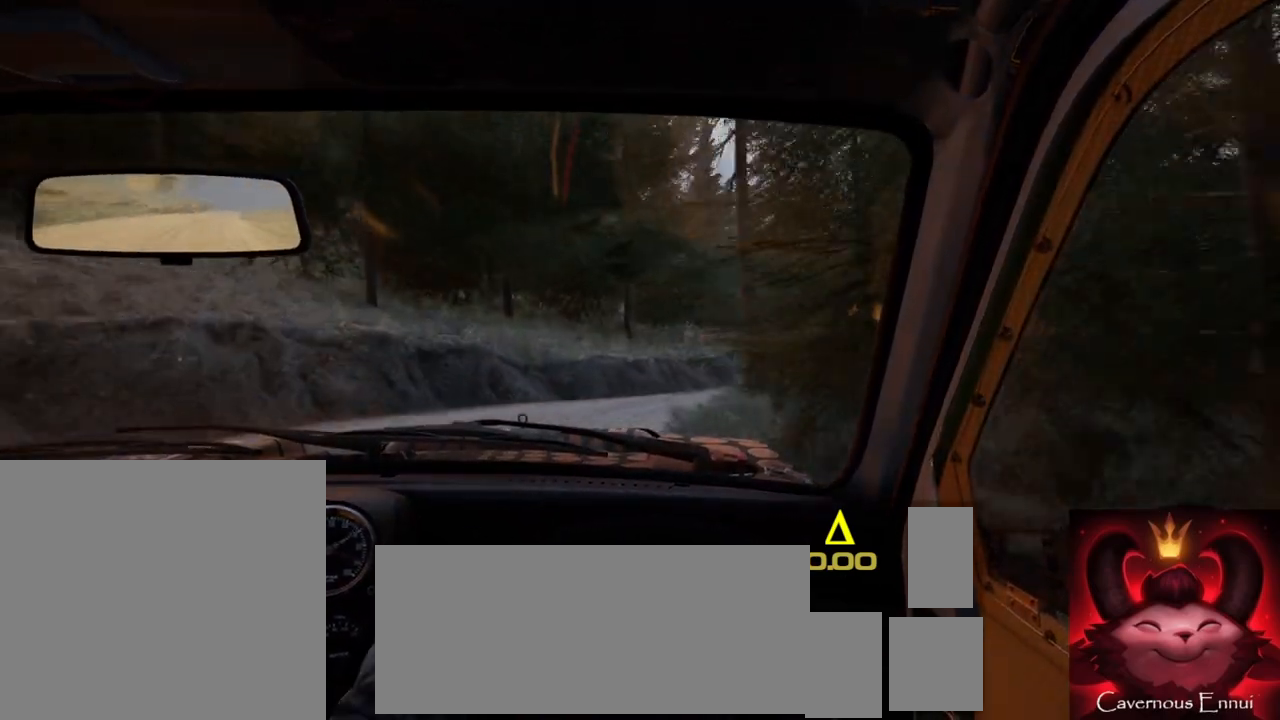
{"buttons": [], "left_stick": "center", "right_stick": "center", "events": [[267, "left_stick", "center"], [317, "right_stick", "center"]]}
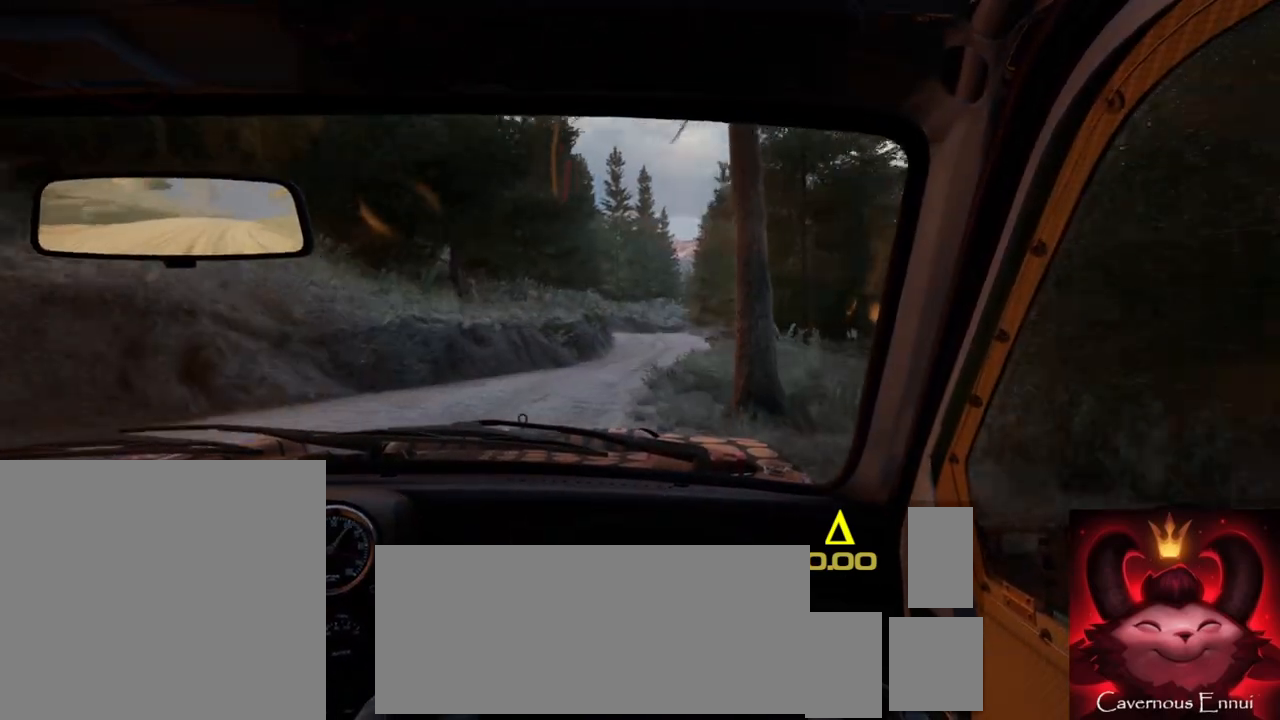
{"buttons": [], "left_stick": "center", "right_stick": "up", "events": [[17, "right_stick", "up"], [167, "left_stick", "right"], [283, "left_stick", "center"]]}
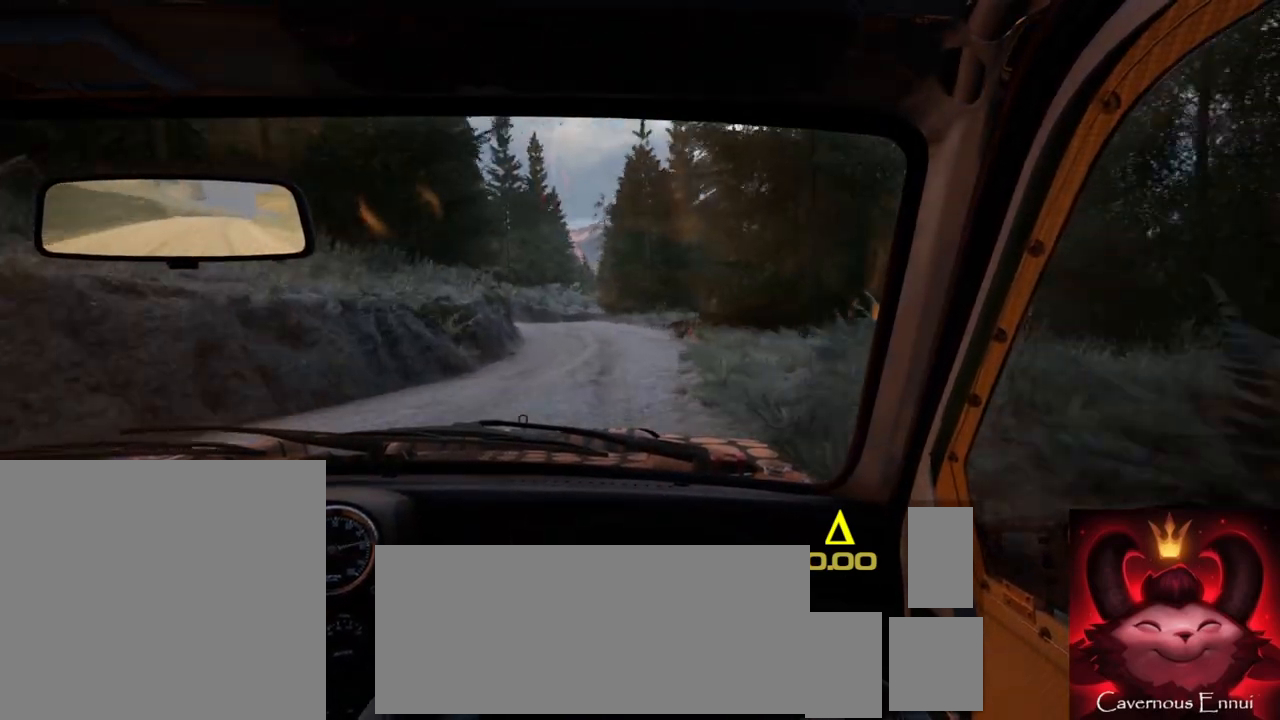
{"buttons": [], "left_stick": "left", "right_stick": "up", "events": [[150, "left_stick", "right"], [283, "left_stick", "center"], [417, "left_stick", "left"]]}
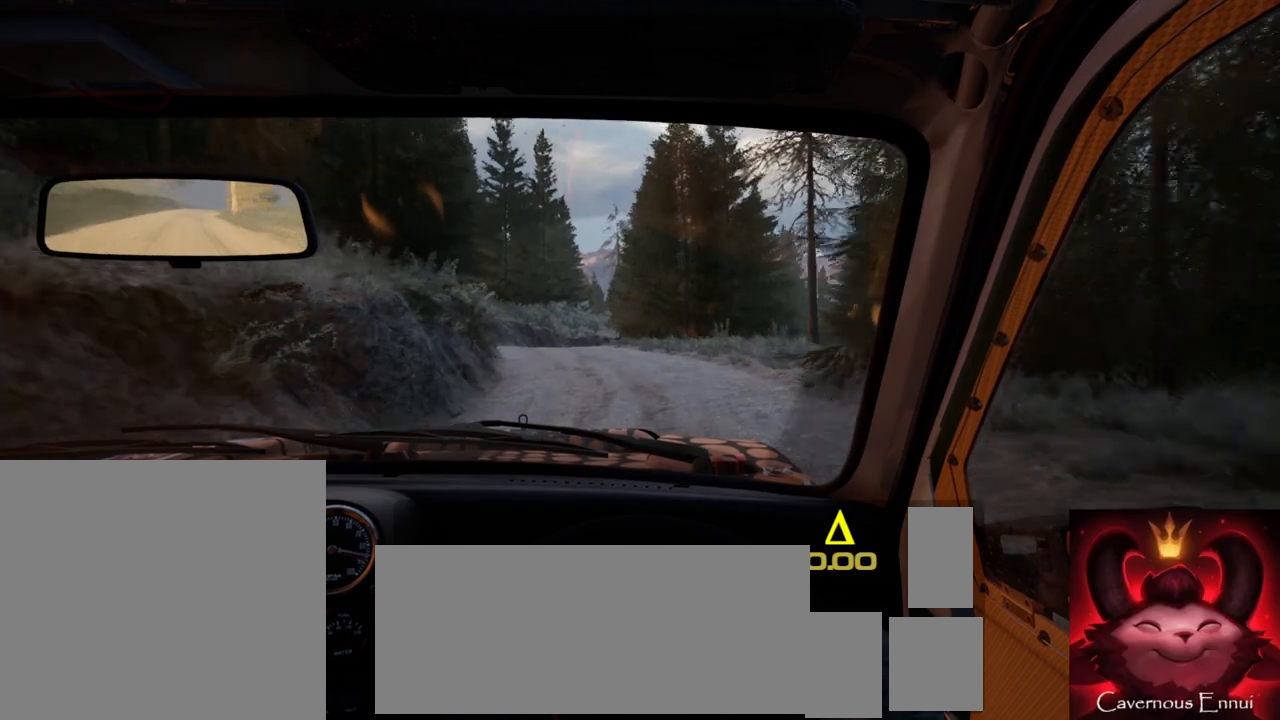
{"buttons": [], "left_stick": "right", "right_stick": "up", "events": [[167, "right_stick", "center"], [200, "left_stick", "center"], [367, "right_stick", "up"], [417, "left_stick", "right"]]}
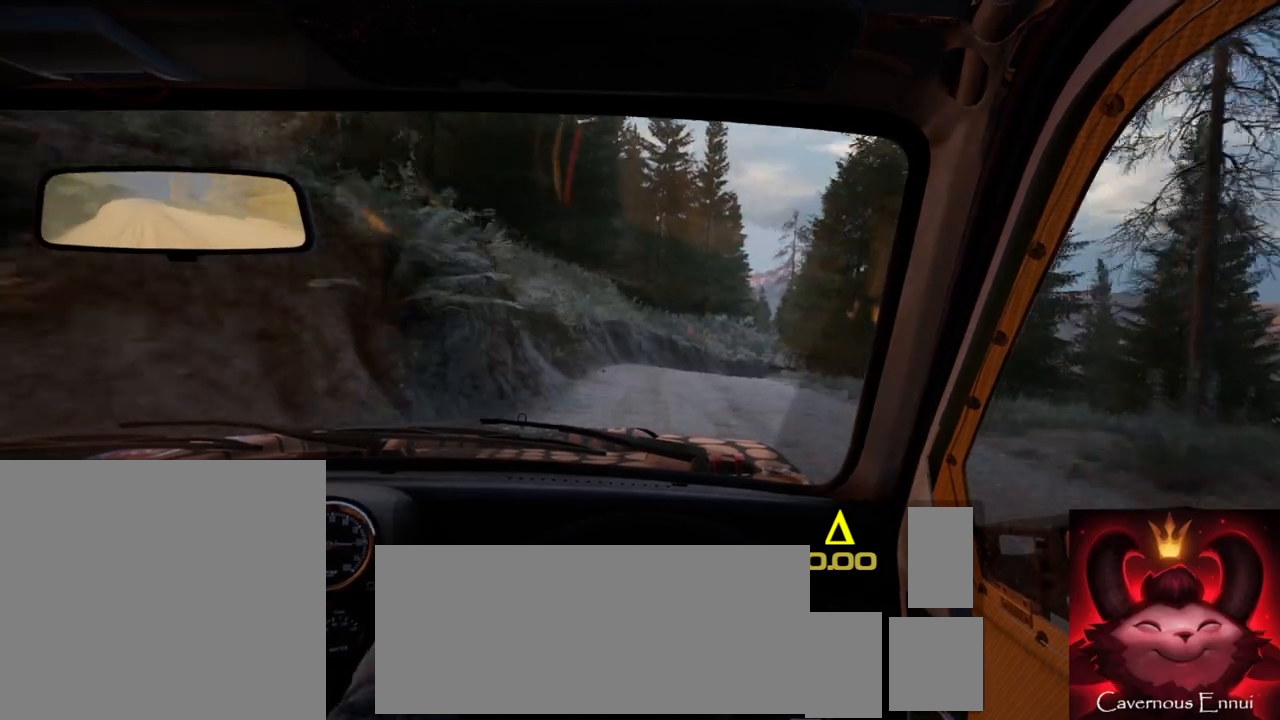
{"buttons": [], "left_stick": "right", "right_stick": "center", "events": [[183, "left_stick", "center"], [383, "left_stick", "right"], [467, "right_stick", "center"]]}
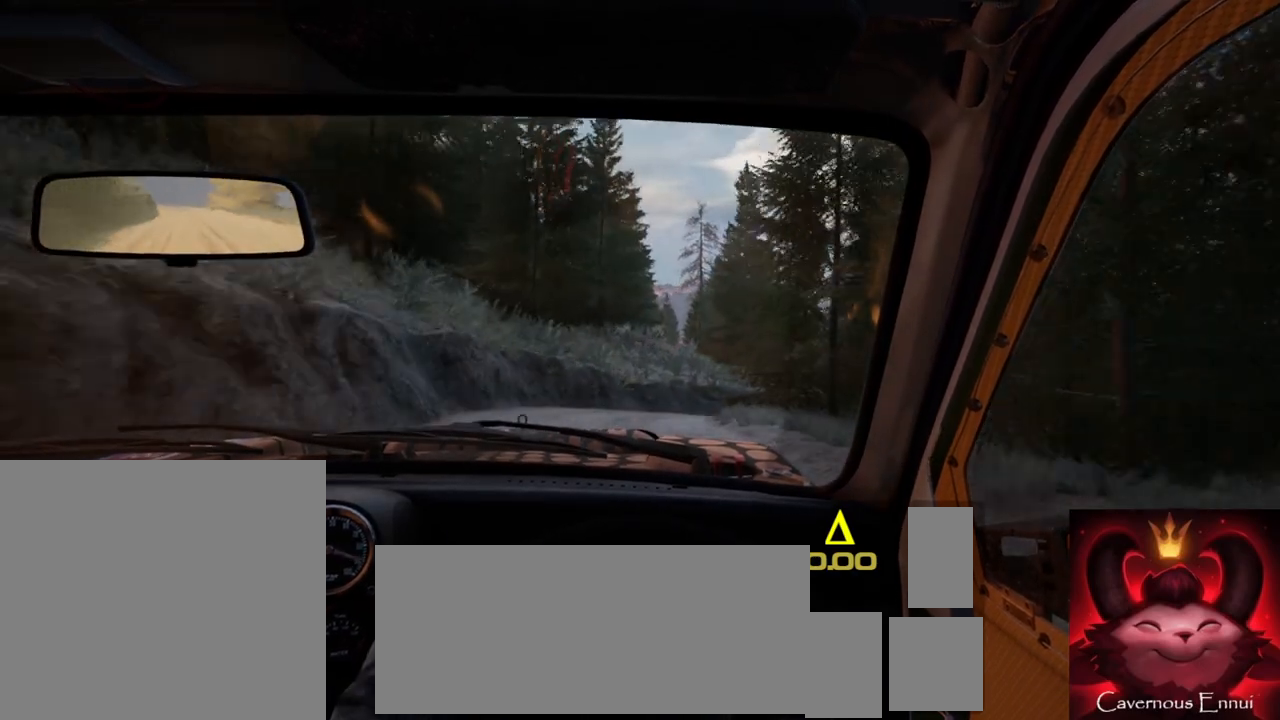
{"buttons": ["L2"], "left_stick": "right", "right_stick": "center", "events": [[67, "left_stick", "center"], [167, "L2", "down"], [183, "left_stick", "right"]]}
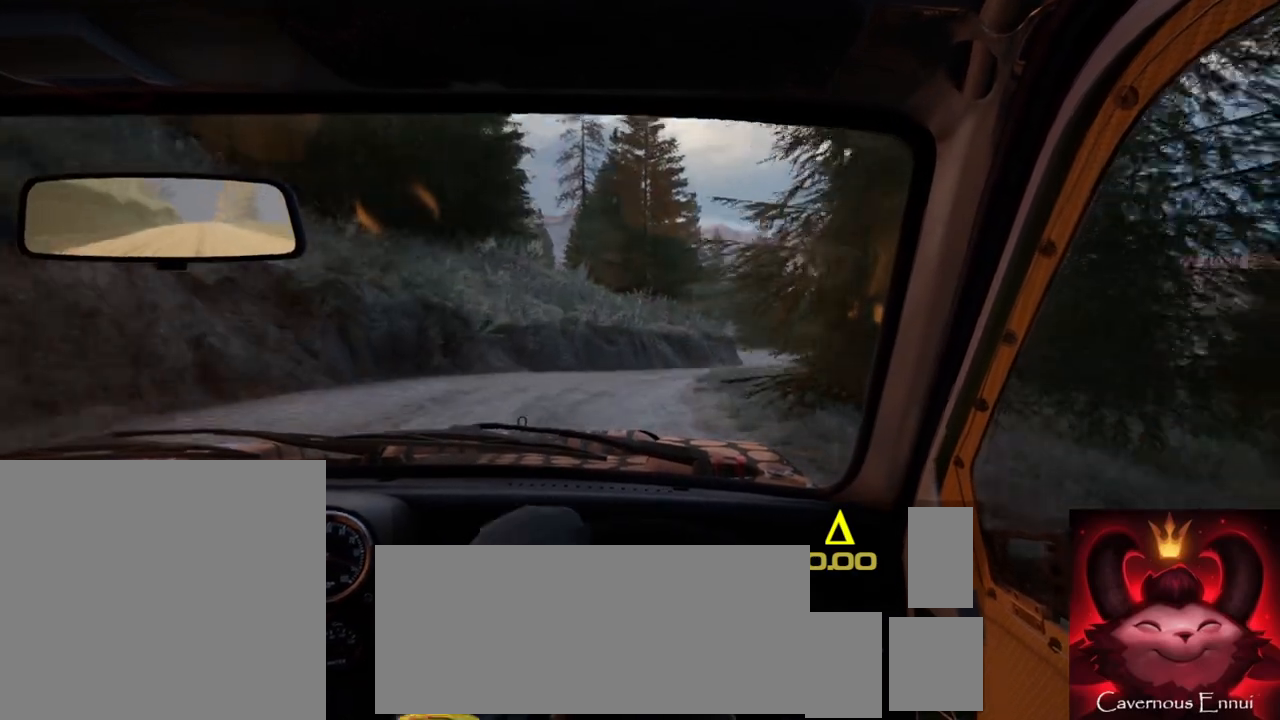
{"buttons": [], "left_stick": "right", "right_stick": "center", "events": [[100, "L2", "up"], [150, "left_stick", "center"], [267, "right_stick", "up"], [467, "right_stick", "center"], [483, "left_stick", "right"]]}
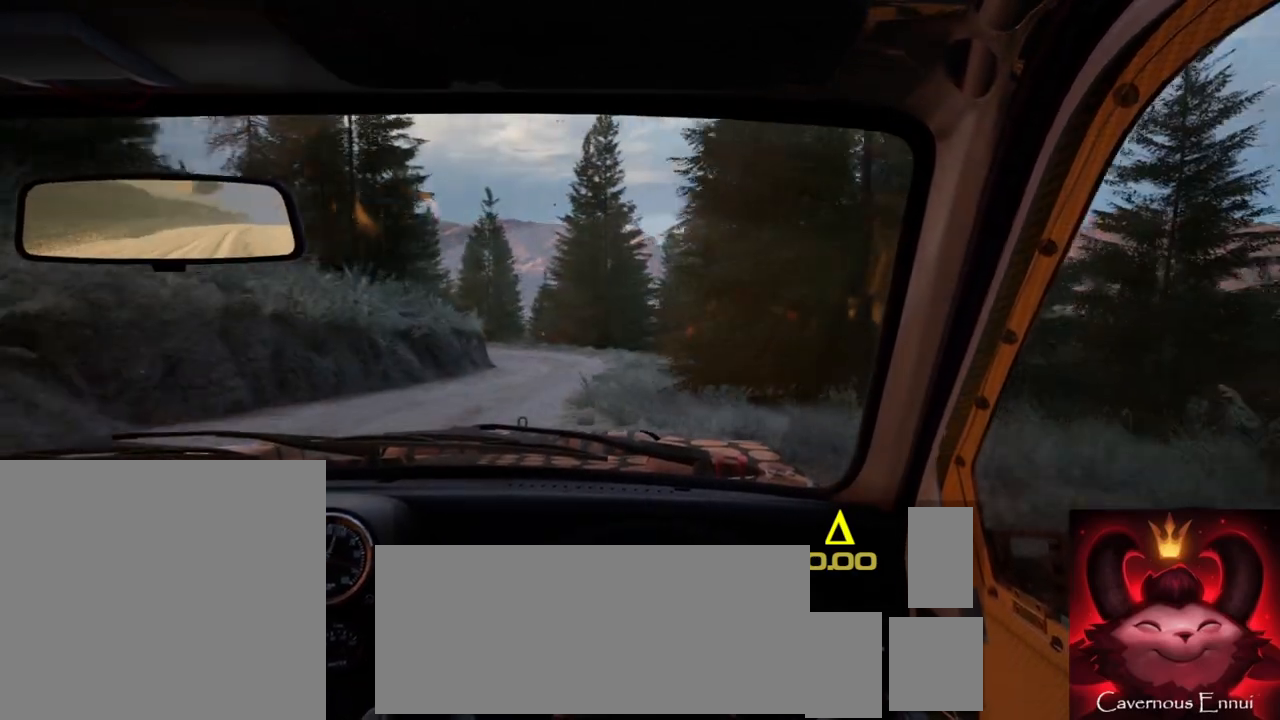
{"buttons": [], "left_stick": "center", "right_stick": "up", "events": [[117, "left_stick", "center"], [133, "right_stick", "up"], [167, "left_stick", "down-left"], [500, "left_stick", "center"]]}